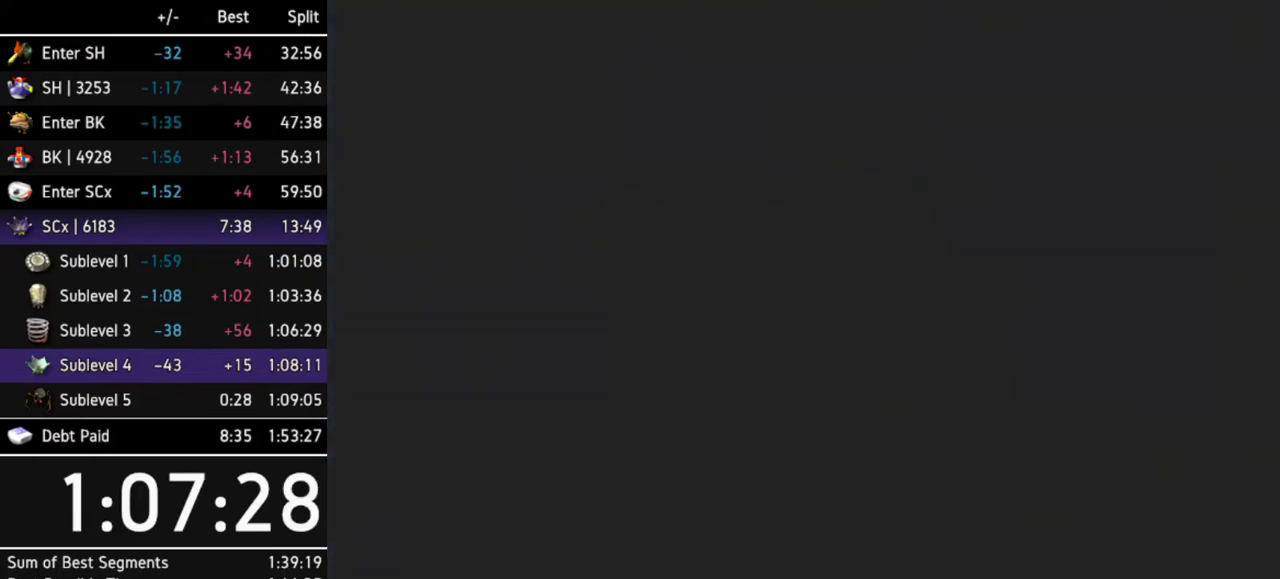
Gameplay with a controller (Nintendo layout); each line is a JSON object with the inputs held at the frame after it. "events" lists button and stick changes between this image and that frame as [ms after this image, input, new state], when the widget could be followed in between. Not read: L3 R3.
{"buttons": ["A"], "left_stick": "center", "right_stick": "center", "events": [[33, "A", "down"], [100, "A", "up"], [133, "A", "down"], [200, "A", "up"], [233, "A", "down"], [300, "A", "up"], [367, "A", "down"], [400, "A", "up"], [467, "A", "down"]]}
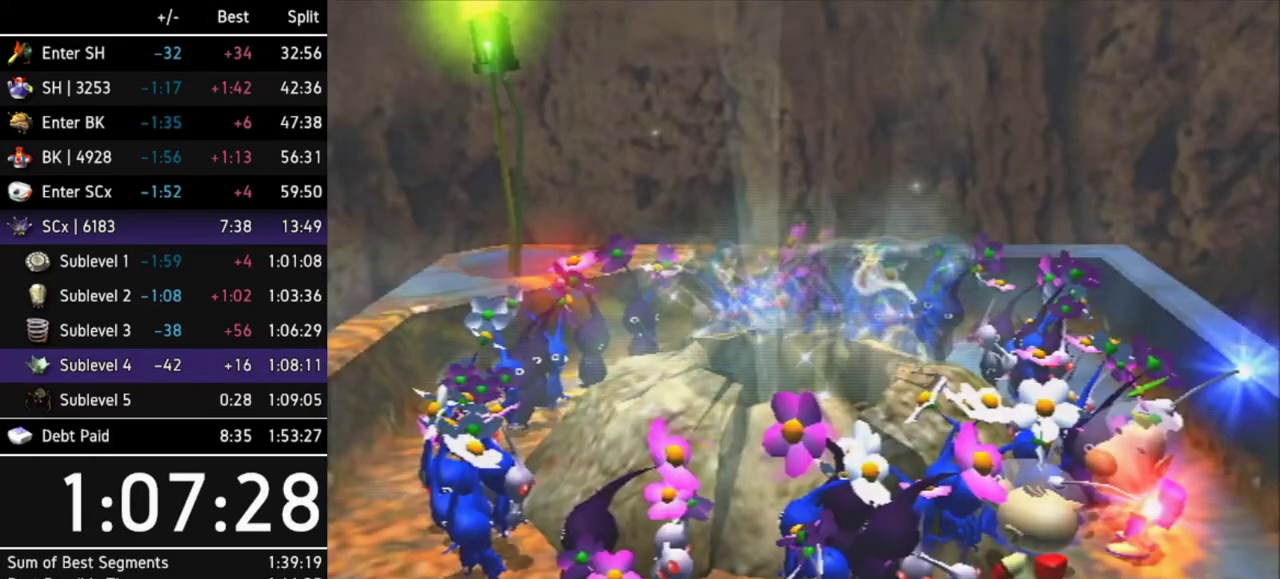
{"buttons": [], "left_stick": "center", "right_stick": "center", "events": [[33, "A", "up"], [67, "A", "down"], [133, "A", "up"]]}
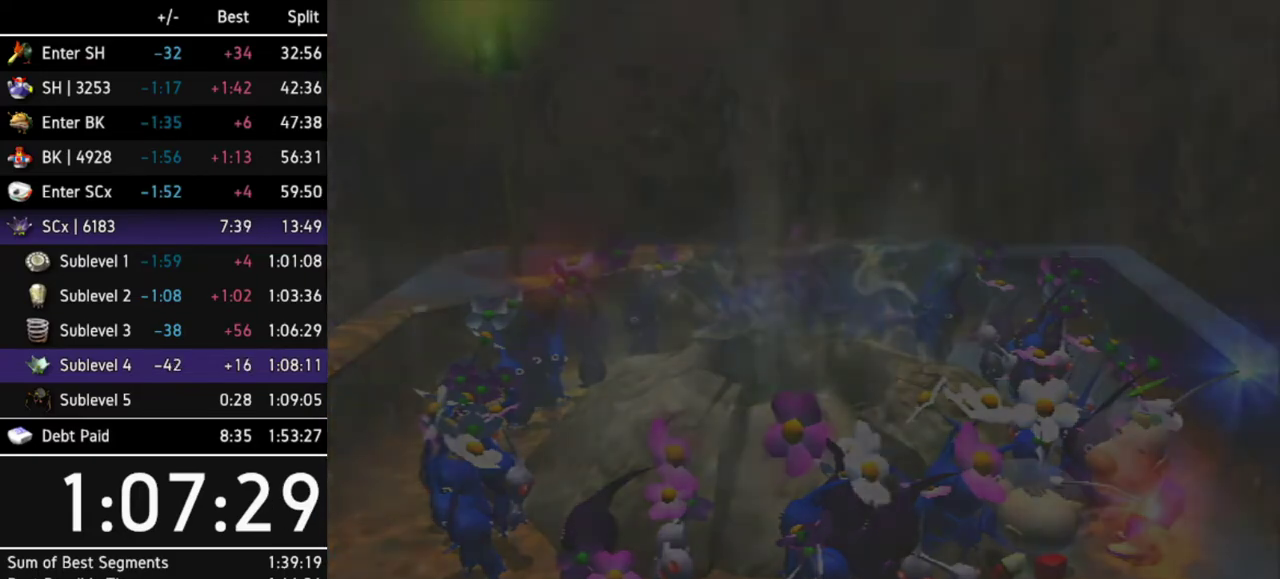
{"buttons": [], "left_stick": "center", "right_stick": "center", "events": []}
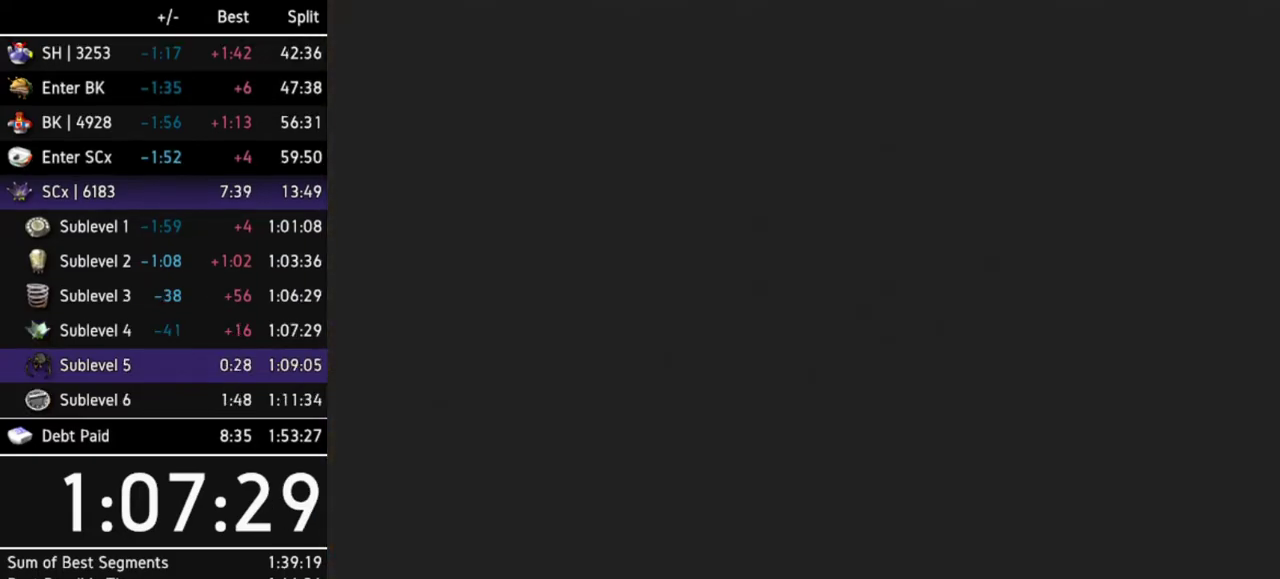
{"buttons": [], "left_stick": "center", "right_stick": "center", "events": [[300, "B", "down"], [400, "B", "up"], [433, "B", "down"], [500, "B", "up"]]}
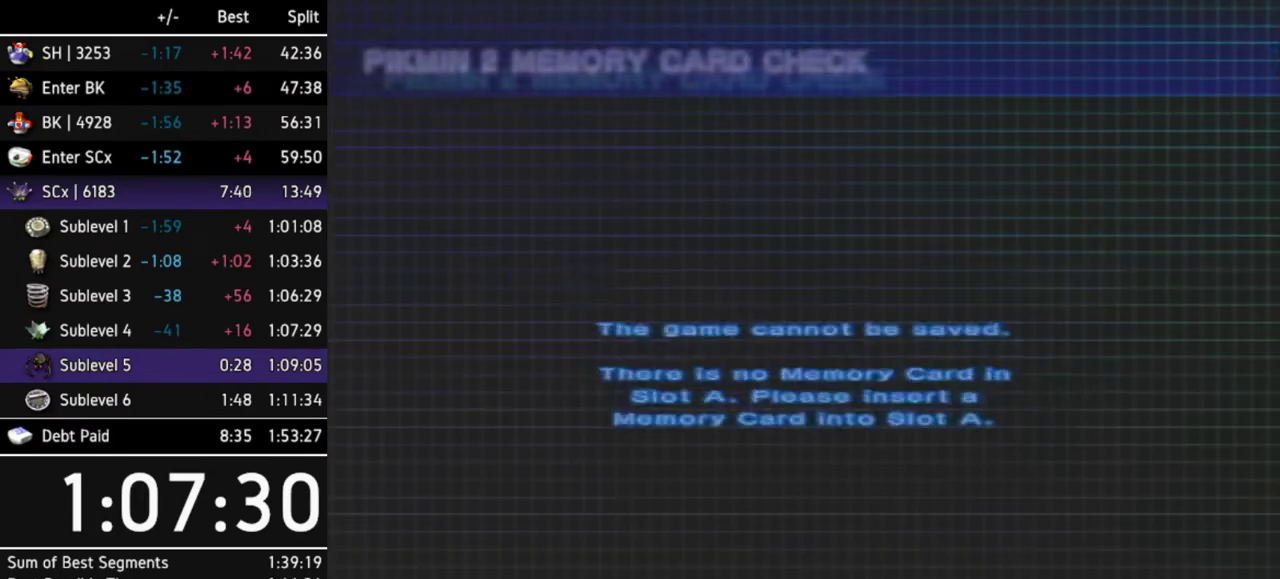
{"buttons": ["B"], "left_stick": "center", "right_stick": "center", "events": [[33, "B", "down"], [133, "B", "up"], [167, "B", "down"], [200, "B", "up"], [267, "B", "down"], [333, "B", "up"], [367, "B", "down"], [400, "B", "up"], [500, "B", "down"]]}
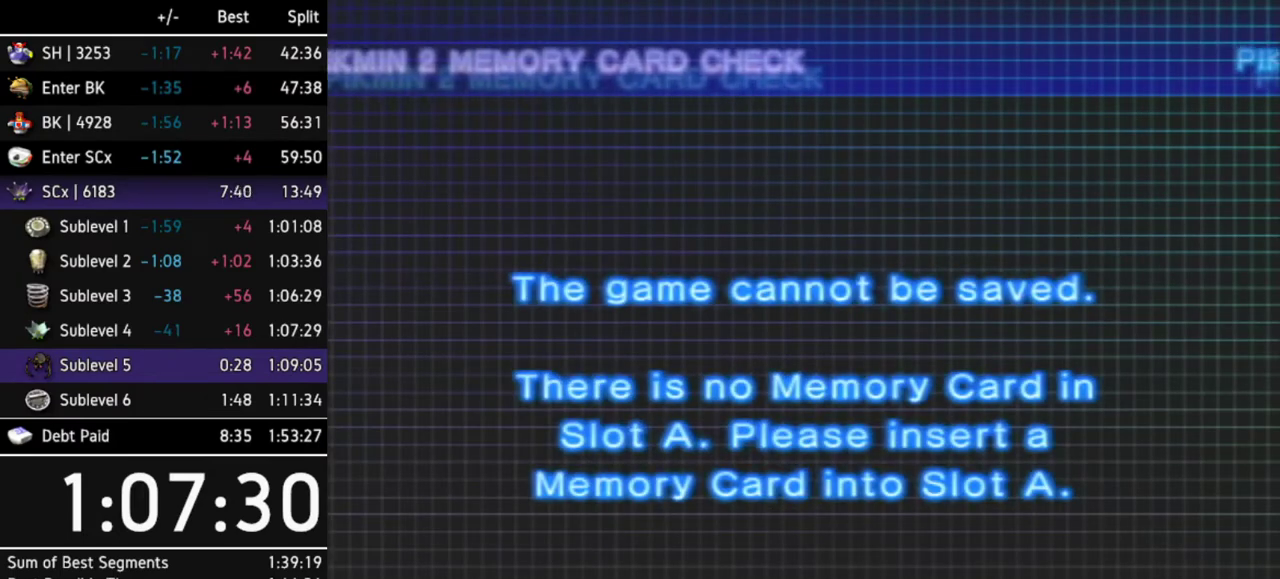
{"buttons": ["B"], "left_stick": "center", "right_stick": "center", "events": [[33, "B", "up"], [67, "B", "down"], [133, "B", "up"], [200, "B", "down"], [233, "B", "up"], [267, "B", "down"], [333, "B", "up"], [400, "B", "down"], [467, "B", "up"], [500, "B", "down"]]}
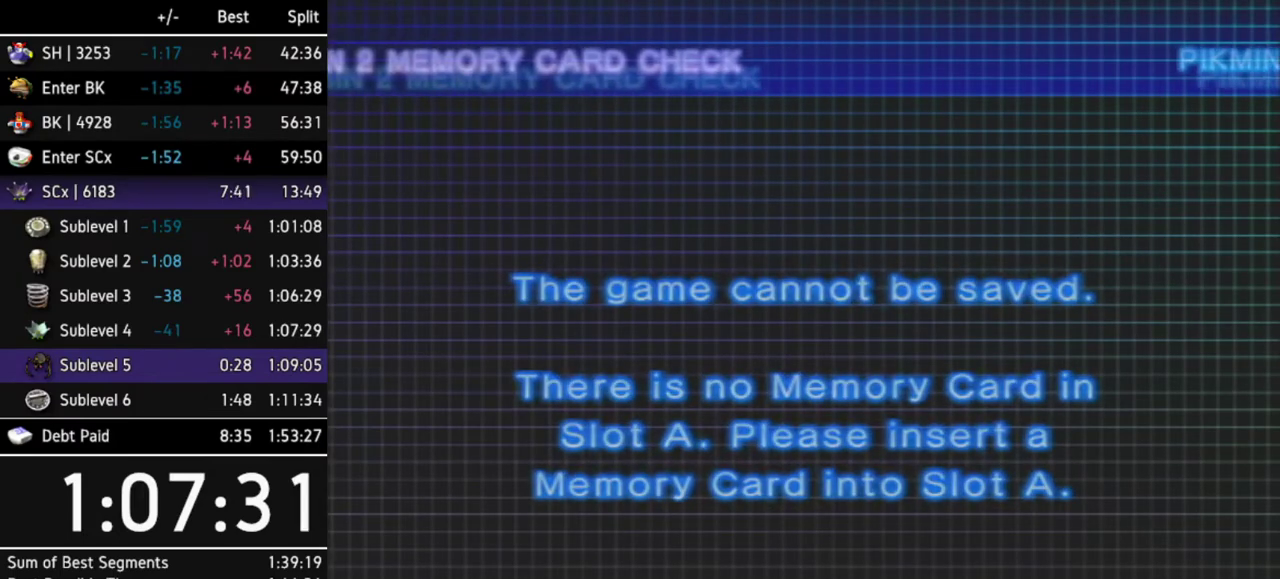
{"buttons": [], "left_stick": "center", "right_stick": "center", "events": [[33, "B", "up"], [133, "B", "down"], [167, "B", "up"], [200, "B", "down"], [300, "B", "up"], [433, "B", "down"], [500, "B", "up"]]}
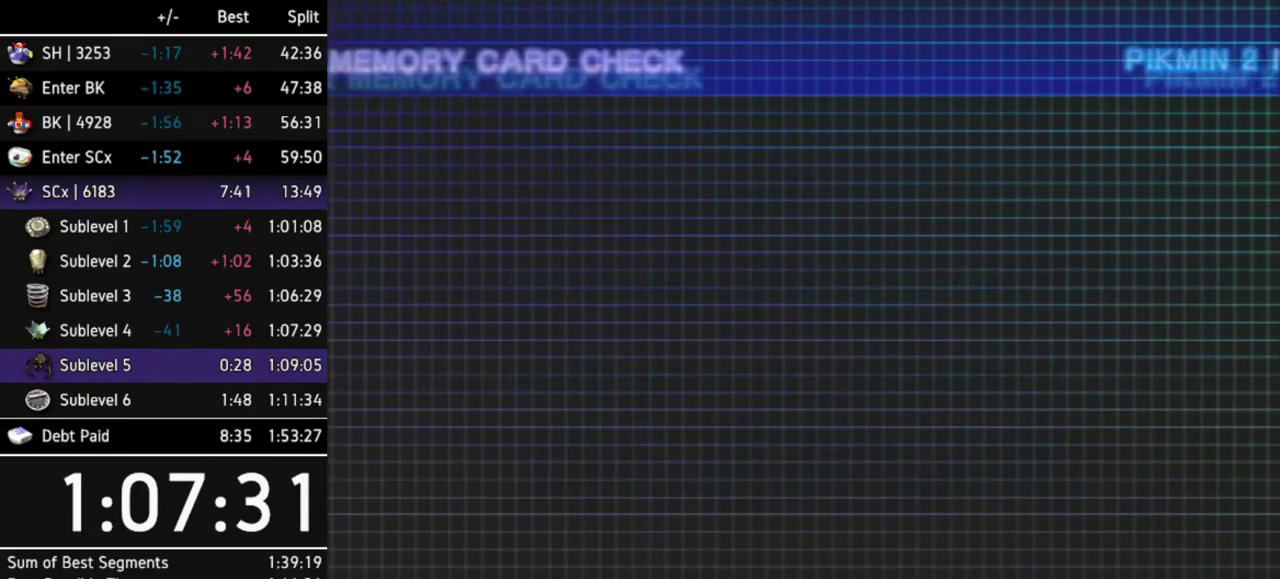
{"buttons": ["B"], "left_stick": "center", "right_stick": "center", "events": [[67, "B", "down"], [100, "B", "up"], [167, "B", "down"], [233, "B", "up"], [267, "B", "down"], [300, "B", "up"], [400, "B", "down"], [433, "B", "up"], [467, "B", "down"]]}
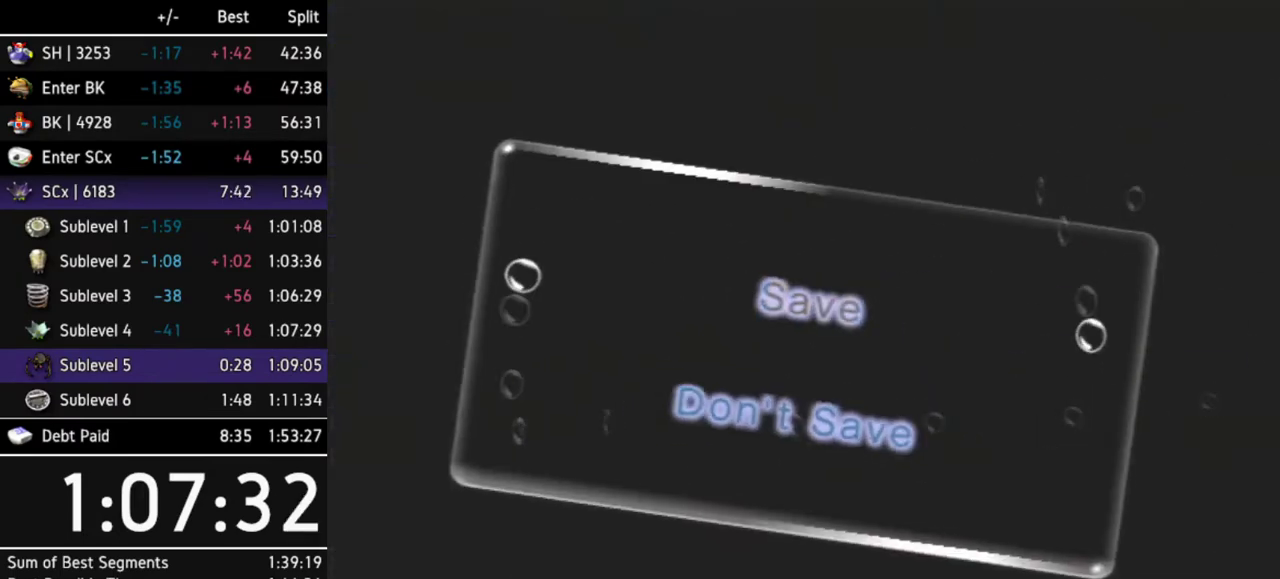
{"buttons": [], "left_stick": "center", "right_stick": "center", "events": [[33, "B", "up"], [100, "B", "down"], [133, "B", "up"], [200, "B", "down"], [267, "B", "up"]]}
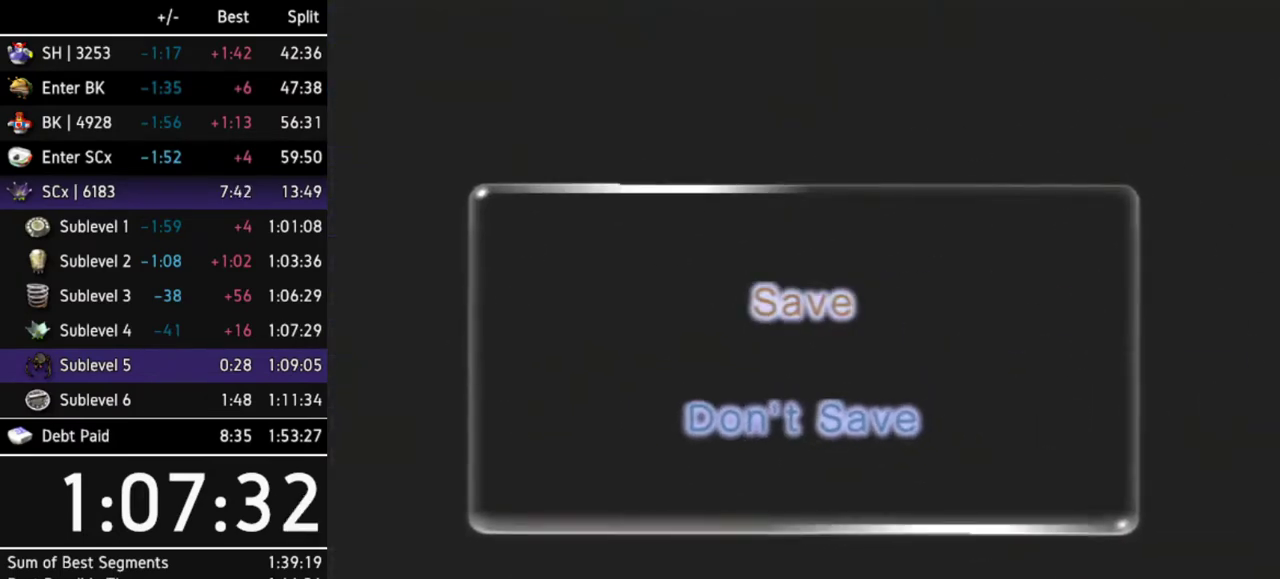
{"buttons": [], "left_stick": "center", "right_stick": "center", "events": []}
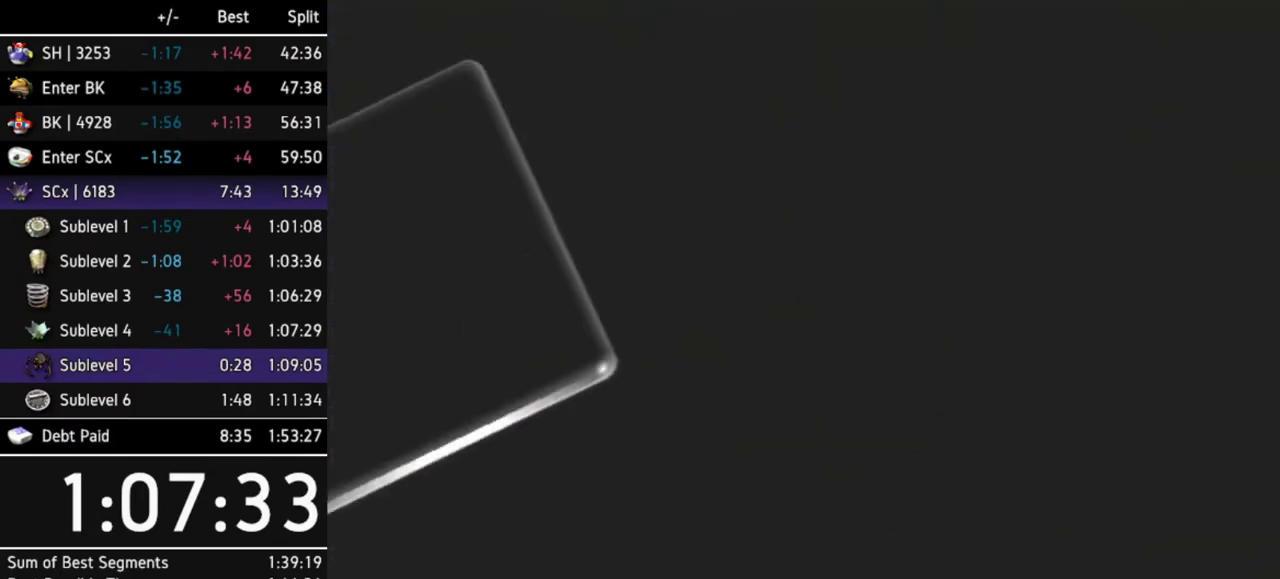
{"buttons": [], "left_stick": "center", "right_stick": "center", "events": []}
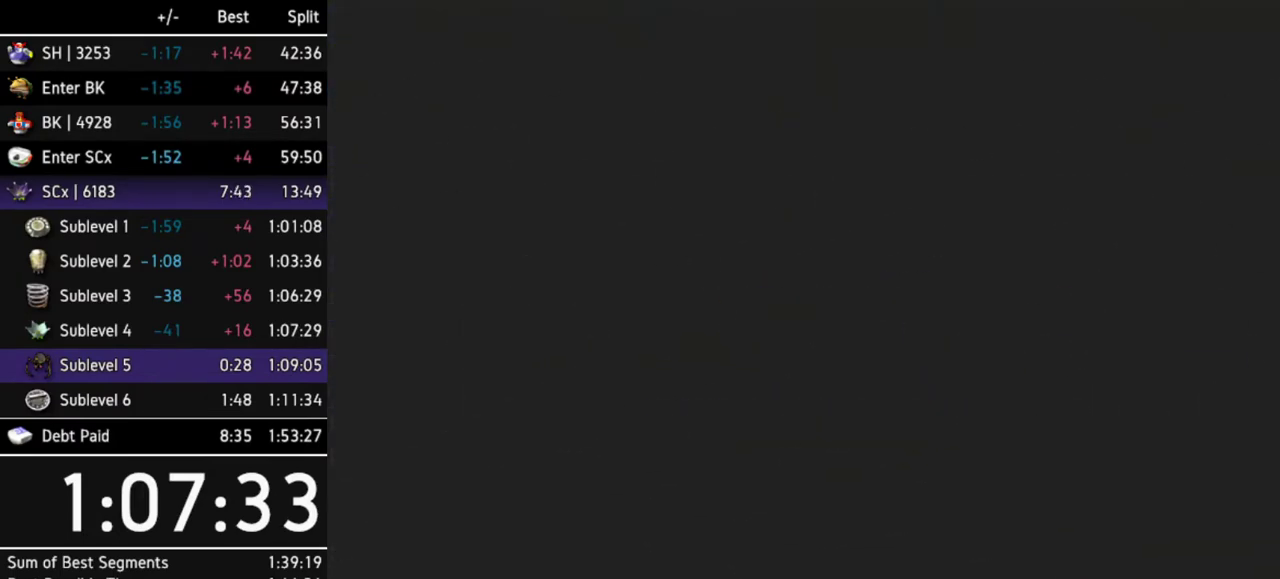
{"buttons": [], "left_stick": "center", "right_stick": "center", "events": []}
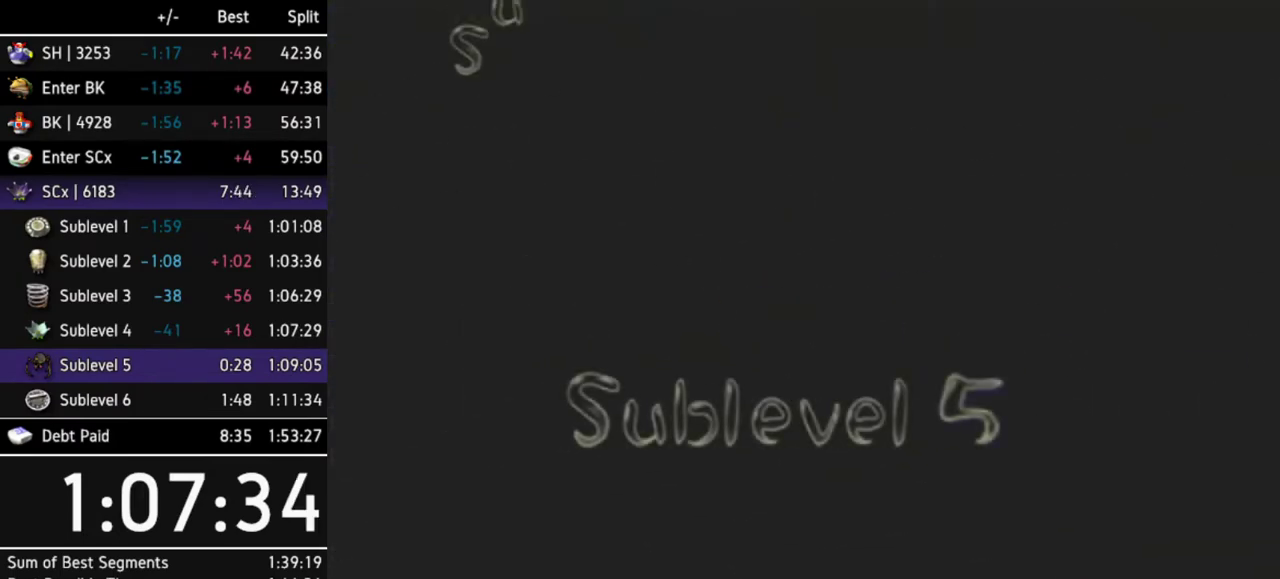
{"buttons": [], "left_stick": "center", "right_stick": "center", "events": []}
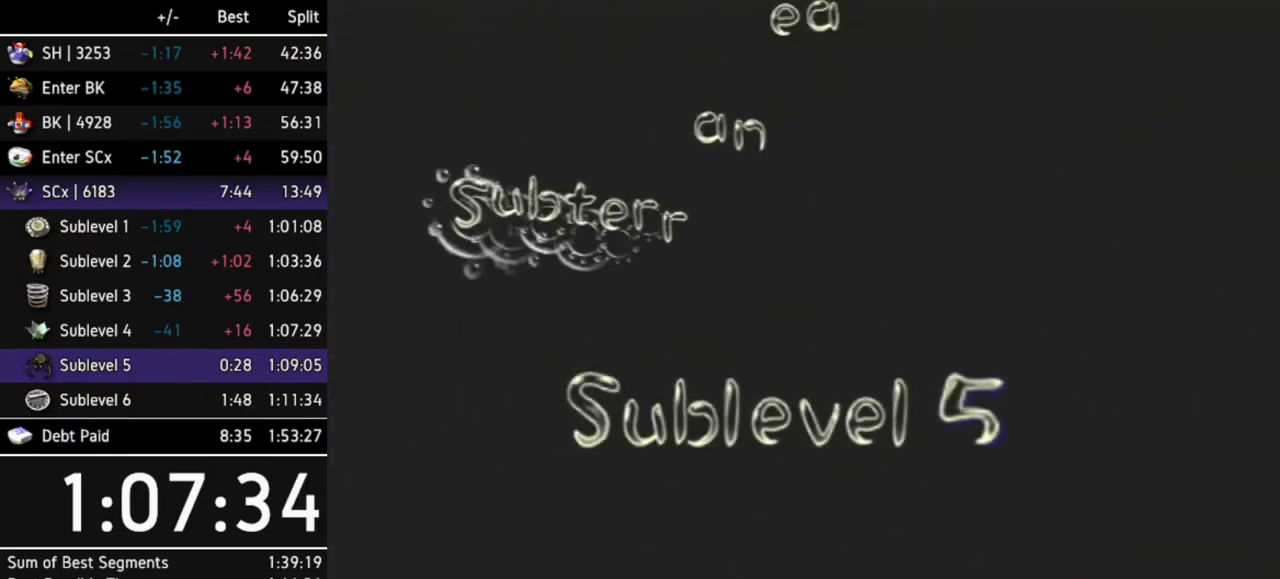
{"buttons": [], "left_stick": "center", "right_stick": "center", "events": []}
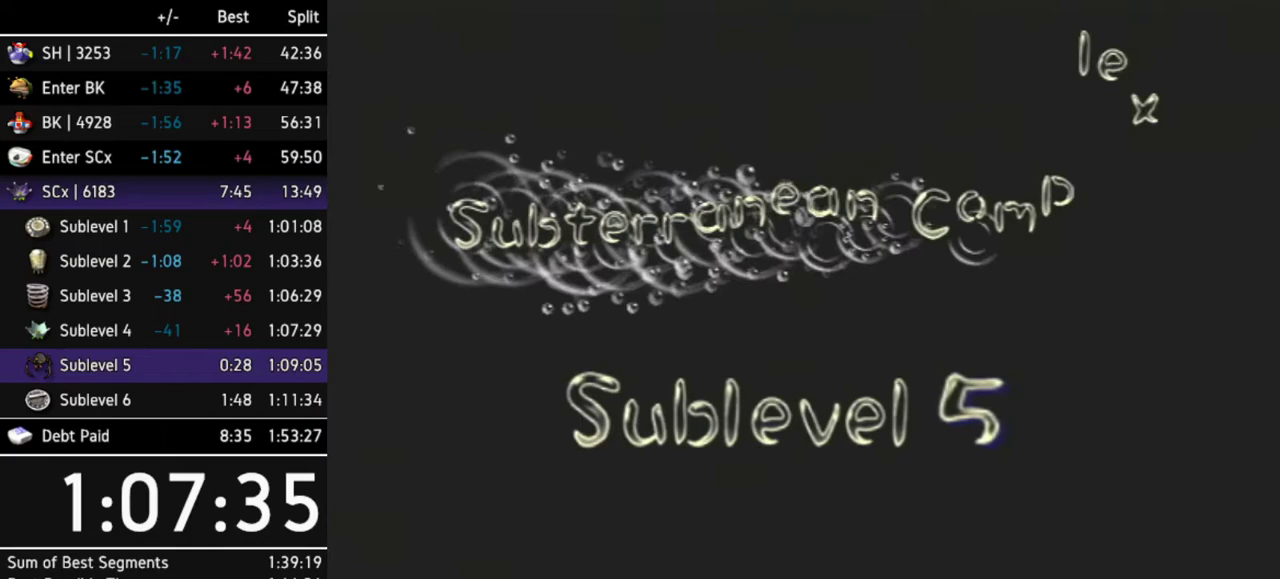
{"buttons": [], "left_stick": "center", "right_stick": "center", "events": []}
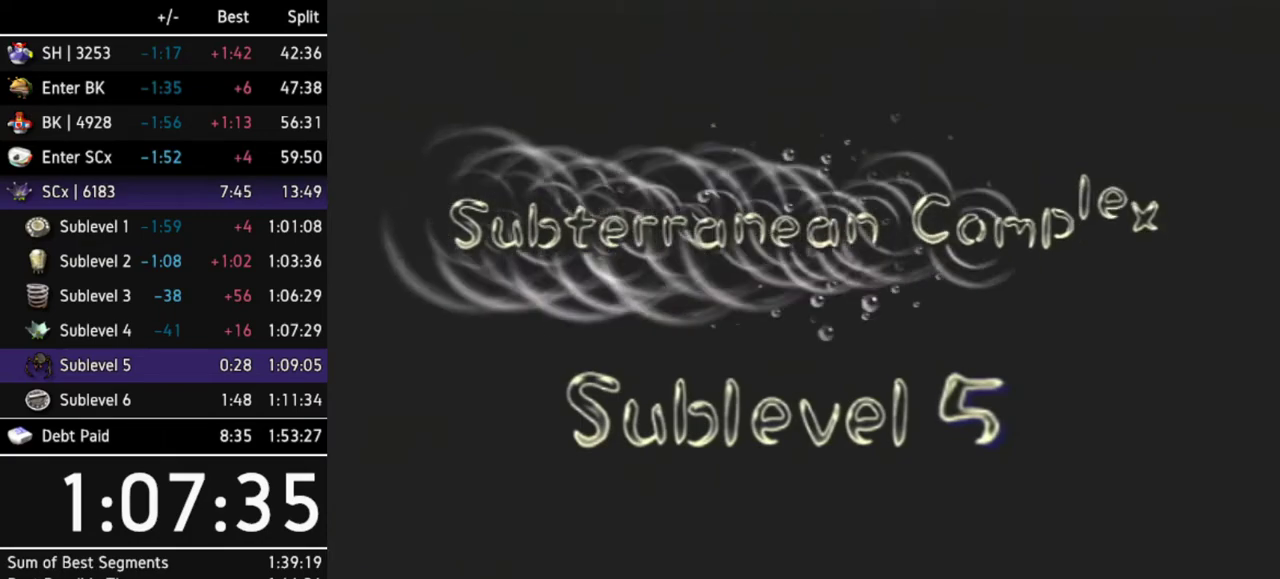
{"buttons": [], "left_stick": "center", "right_stick": "center", "events": []}
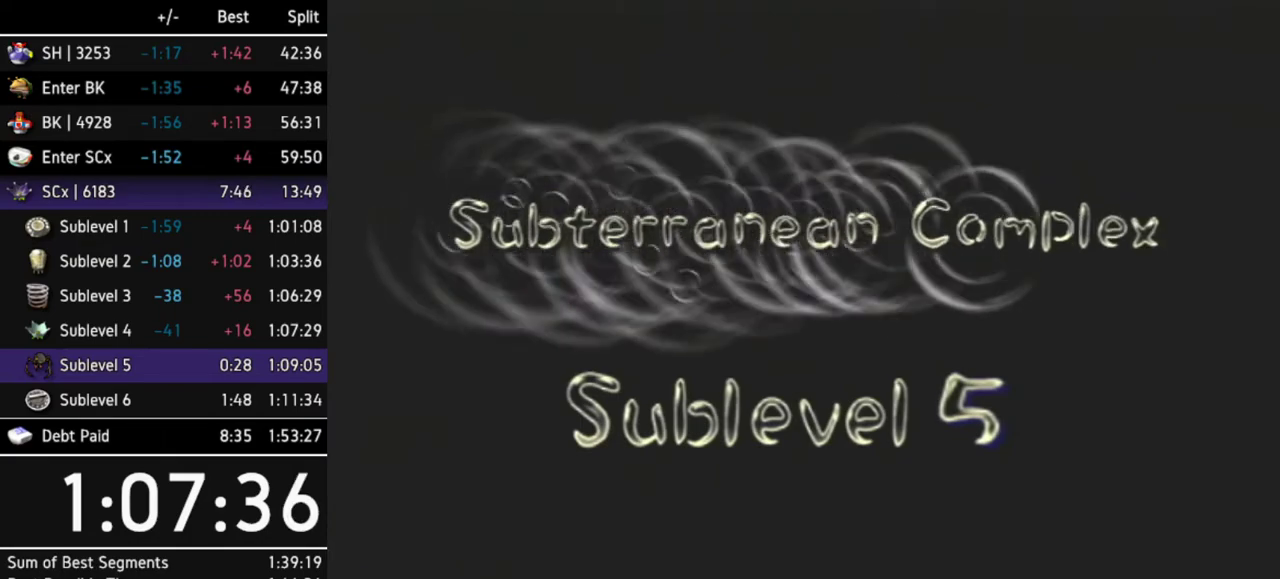
{"buttons": [], "left_stick": "center", "right_stick": "center", "events": []}
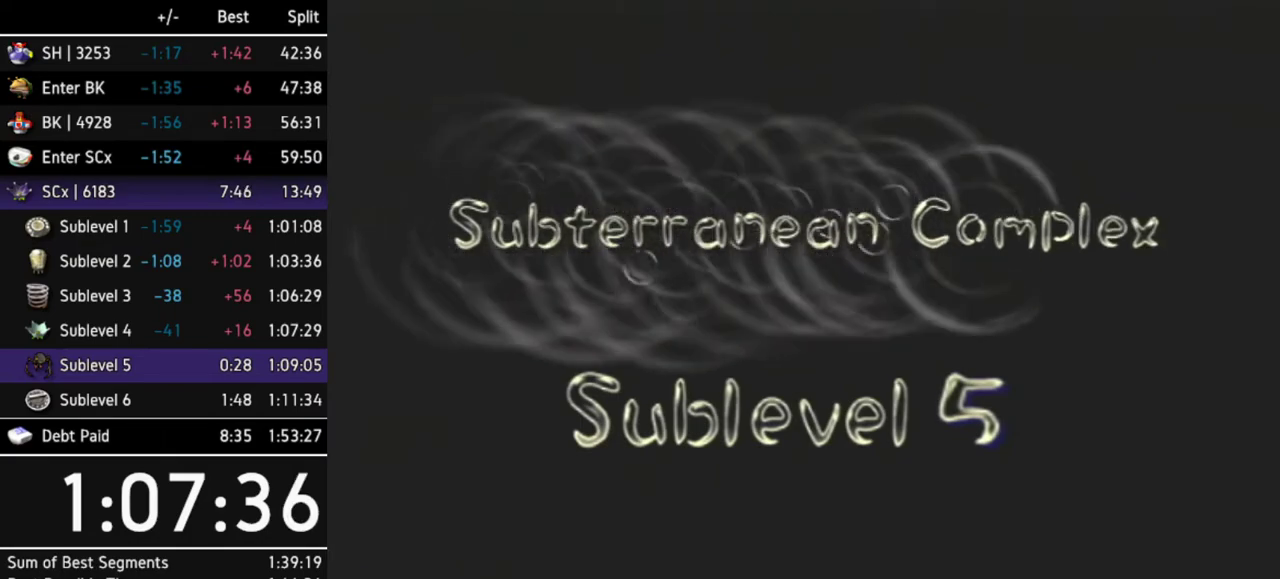
{"buttons": [], "left_stick": "center", "right_stick": "center", "events": []}
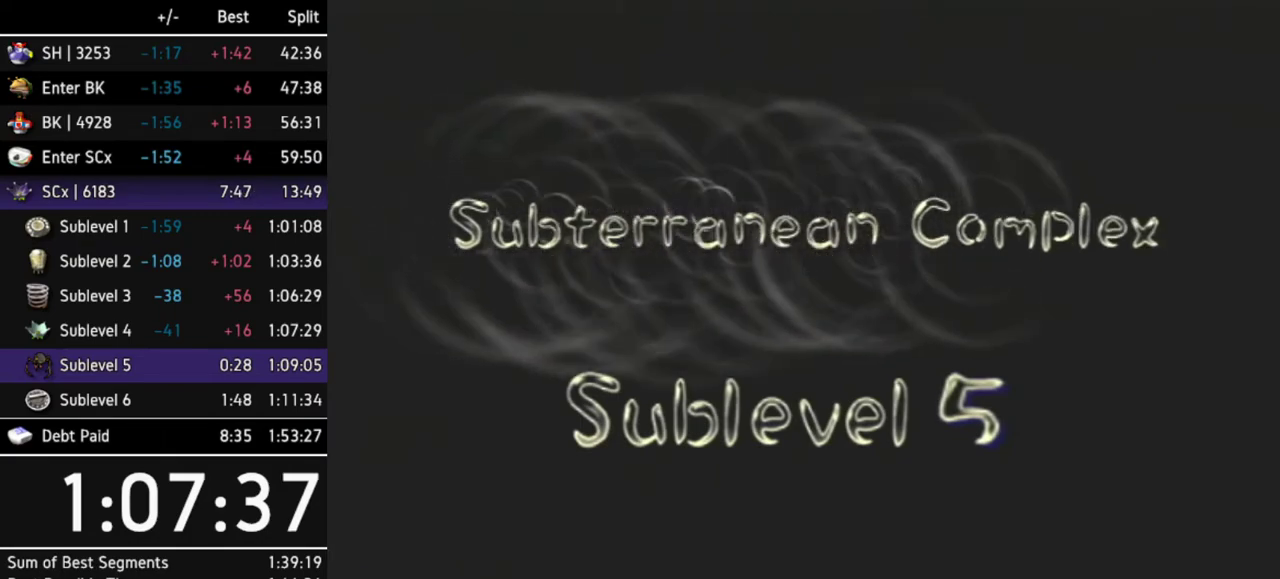
{"buttons": [], "left_stick": "center", "right_stick": "center", "events": []}